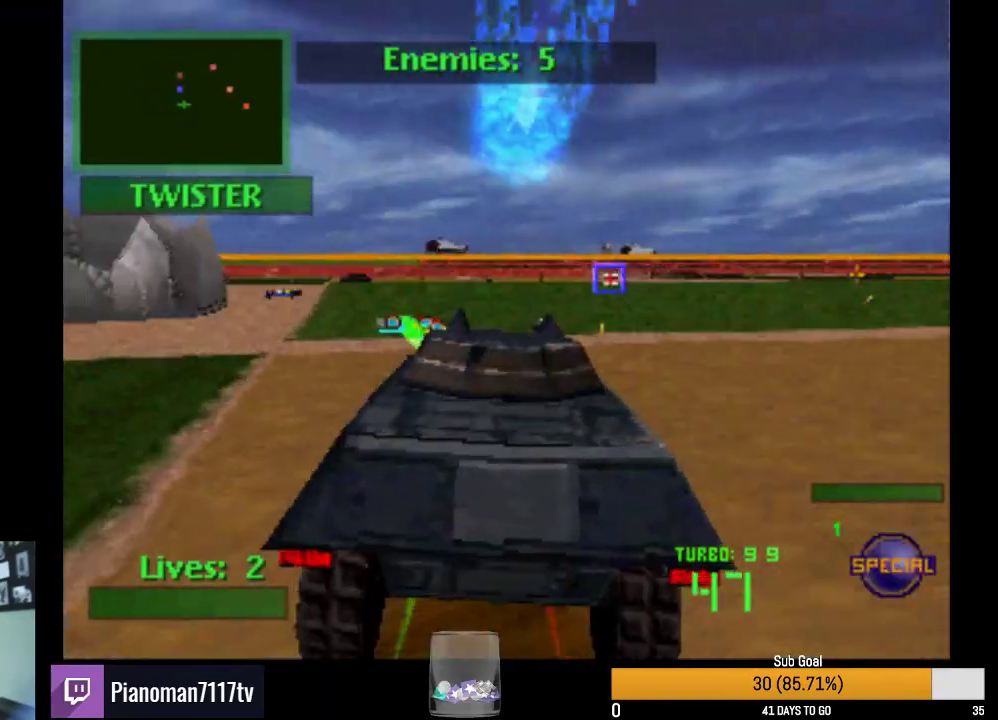
Gameplay with a controller (PlayStation layout); each line is a JSON object with the inputs held at the frame after it. "events" lists button and stick changes between this image and that frame as [ms after this image, input, new state], when the widget could be followed in between. Not read: left_stick right_stick.
{"buttons": ["R2", "DPAD_LEFT"], "events": [[17, "DPAD_RIGHT", "up"], [167, "DPAD_LEFT", "down"]]}
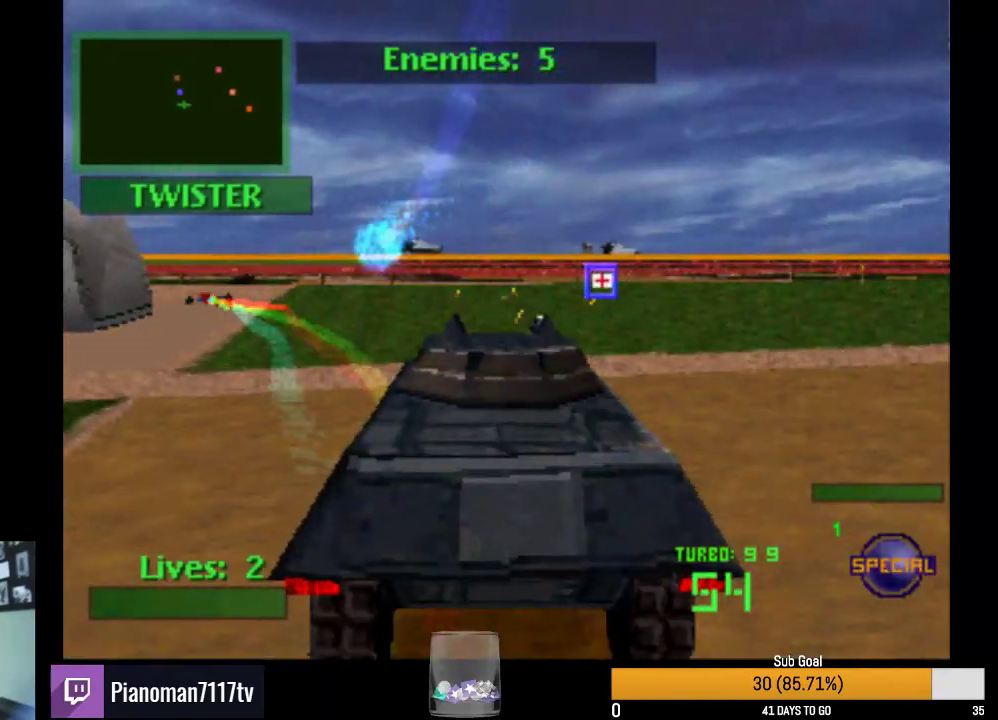
{"buttons": ["L2", "R2"], "events": [[67, "DPAD_LEFT", "up"], [233, "SQUARE", "down"], [450, "L2", "down"], [500, "SQUARE", "up"]]}
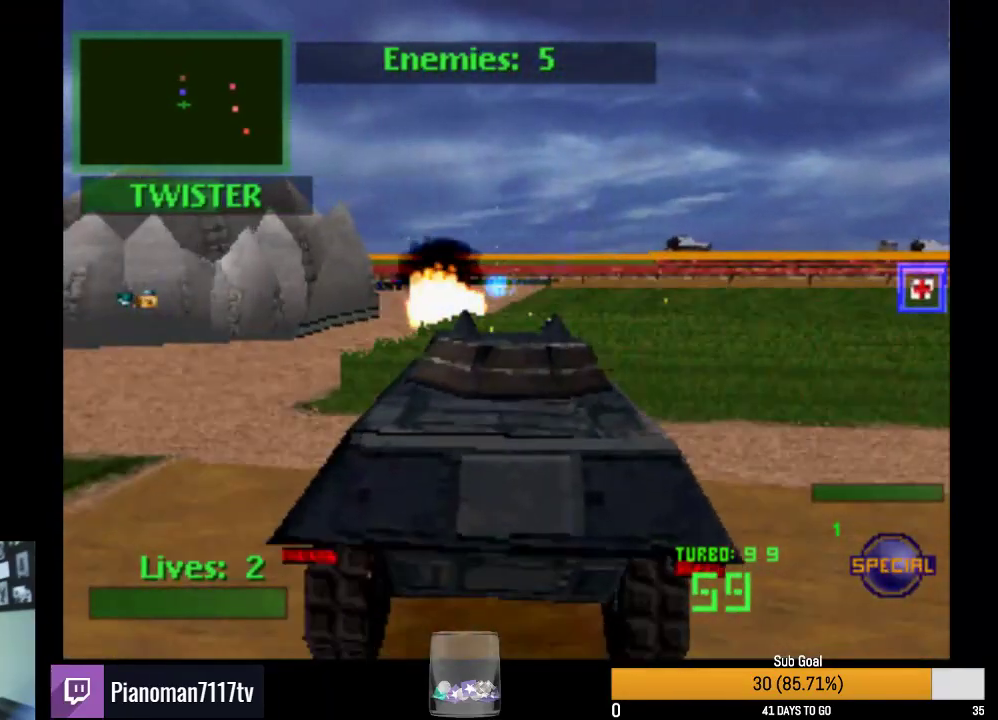
{"buttons": ["SQUARE", "R2"], "events": [[133, "L2", "up"], [250, "L2", "down"], [417, "SQUARE", "down"], [467, "L2", "up"]]}
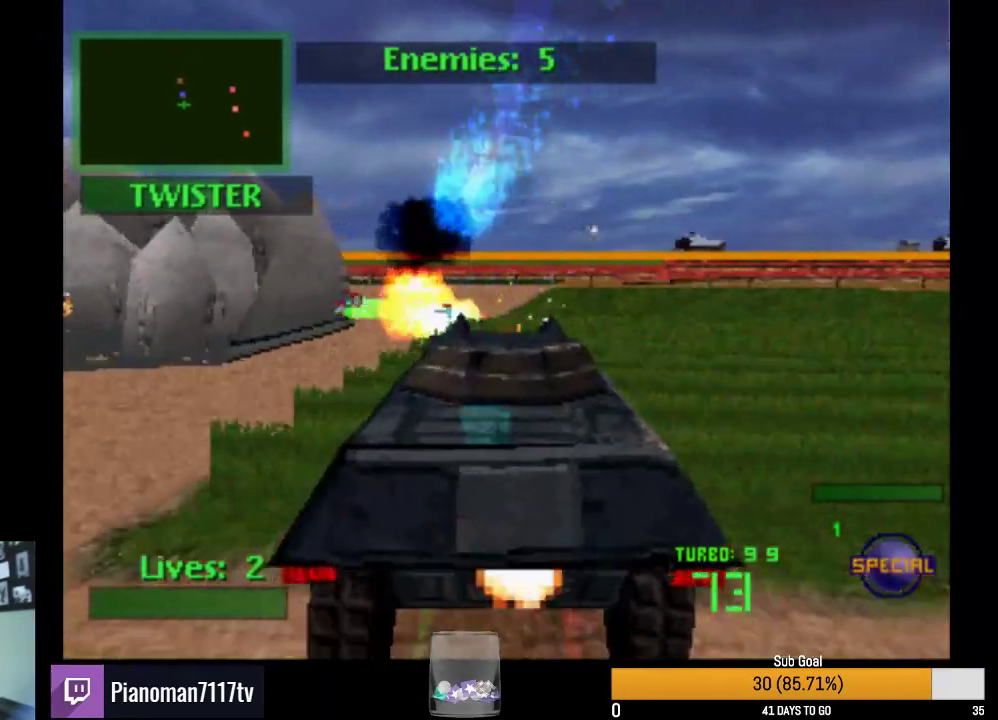
{"buttons": ["SQUARE", "R2", "DPAD_LEFT"], "events": [[467, "DPAD_LEFT", "down"]]}
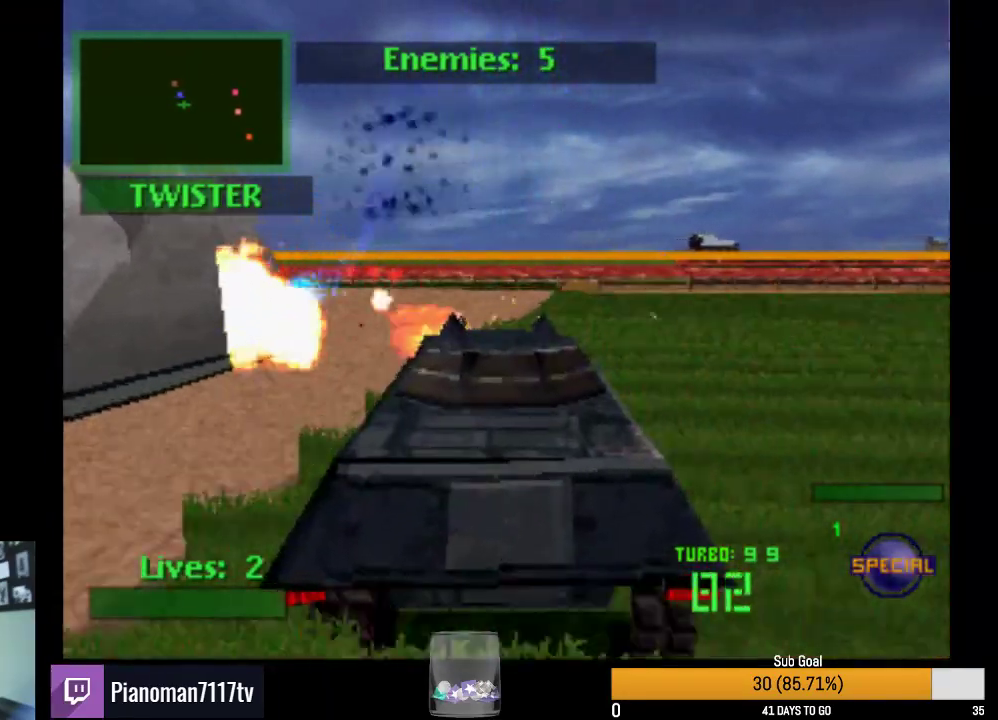
{"buttons": ["L2", "R2", "DPAD_LEFT"], "events": [[167, "DPAD_LEFT", "up"], [300, "L2", "down"], [383, "DPAD_LEFT", "down"], [417, "SQUARE", "up"]]}
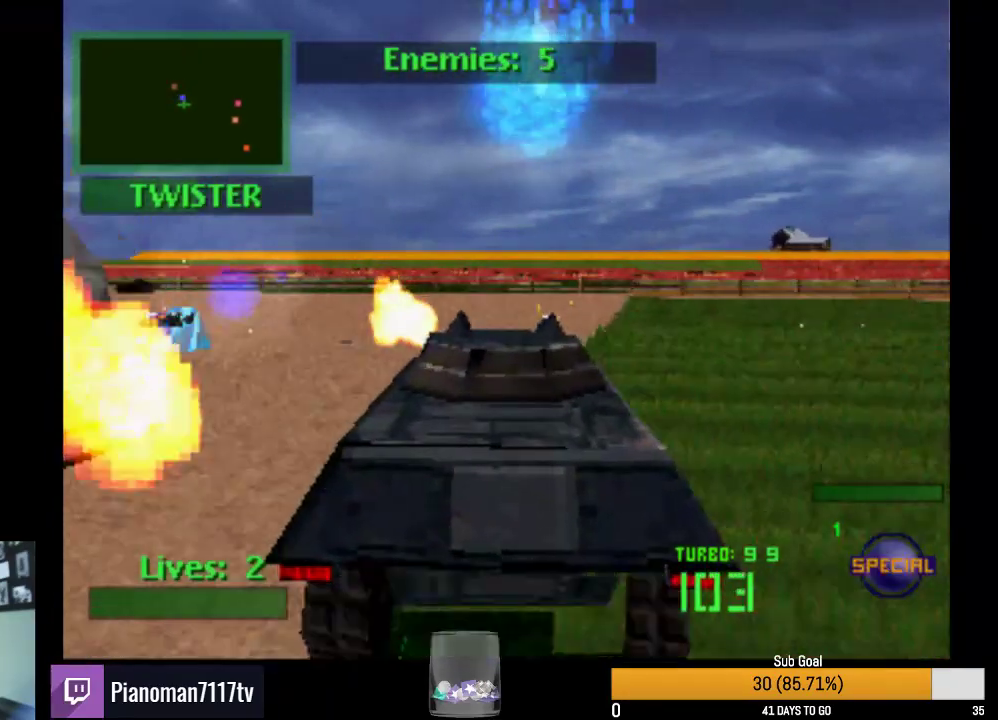
{"buttons": ["R2", "DPAD_LEFT"], "events": [[50, "L2", "up"]]}
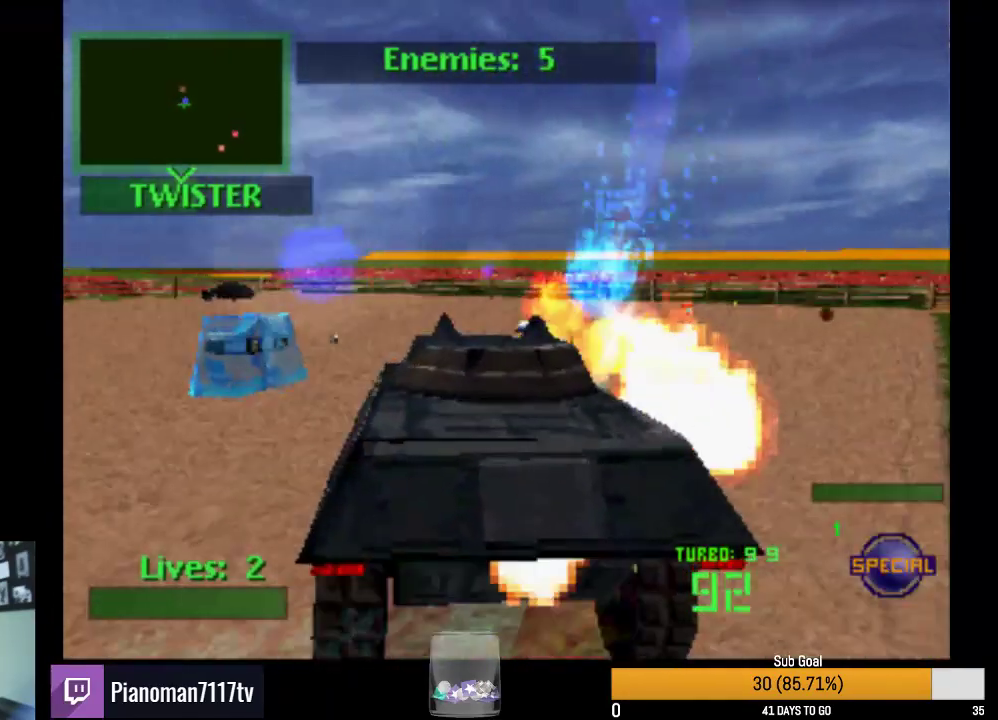
{"buttons": ["SQUARE", "R2"], "events": [[100, "DPAD_LEFT", "up"], [150, "SQUARE", "down"], [217, "DPAD_RIGHT", "down"], [350, "DPAD_RIGHT", "up"]]}
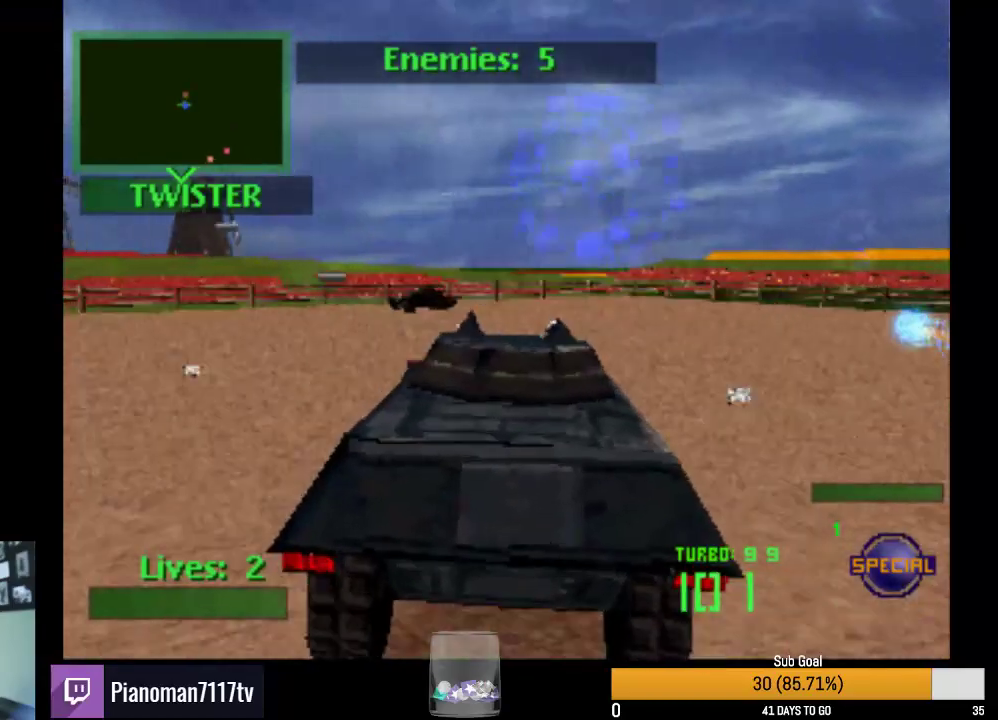
{"buttons": ["R2", "DPAD_LEFT"], "events": [[17, "L2", "down"], [67, "DPAD_LEFT", "down"], [133, "SQUARE", "up"], [267, "L2", "up"]]}
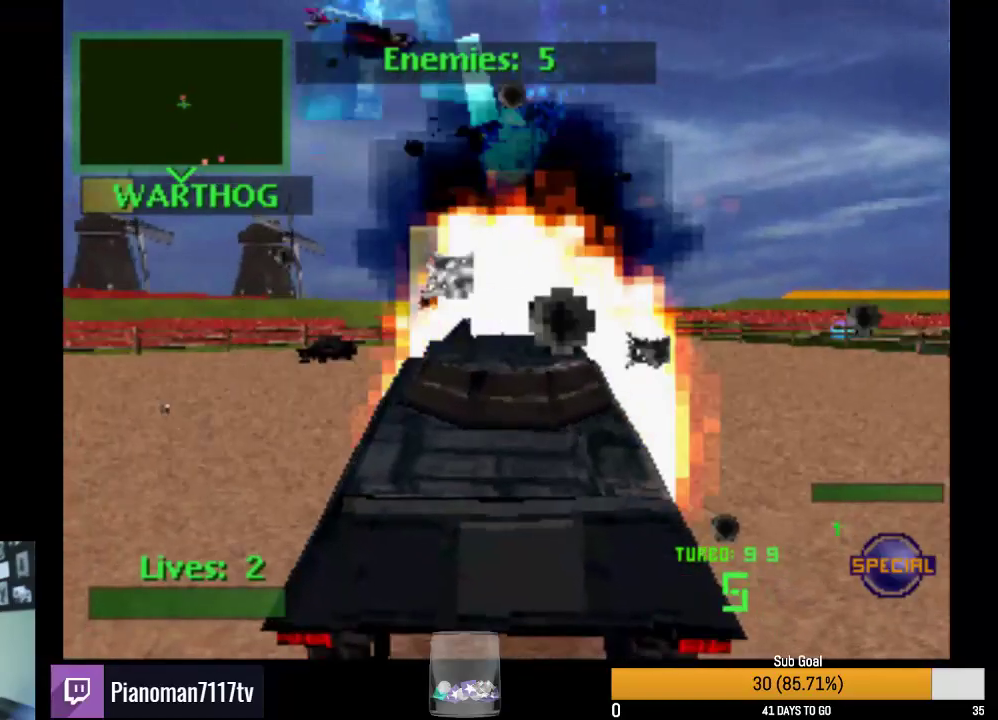
{"buttons": ["SQUARE", "R2", "DPAD_LEFT"], "events": [[167, "SQUARE", "down"]]}
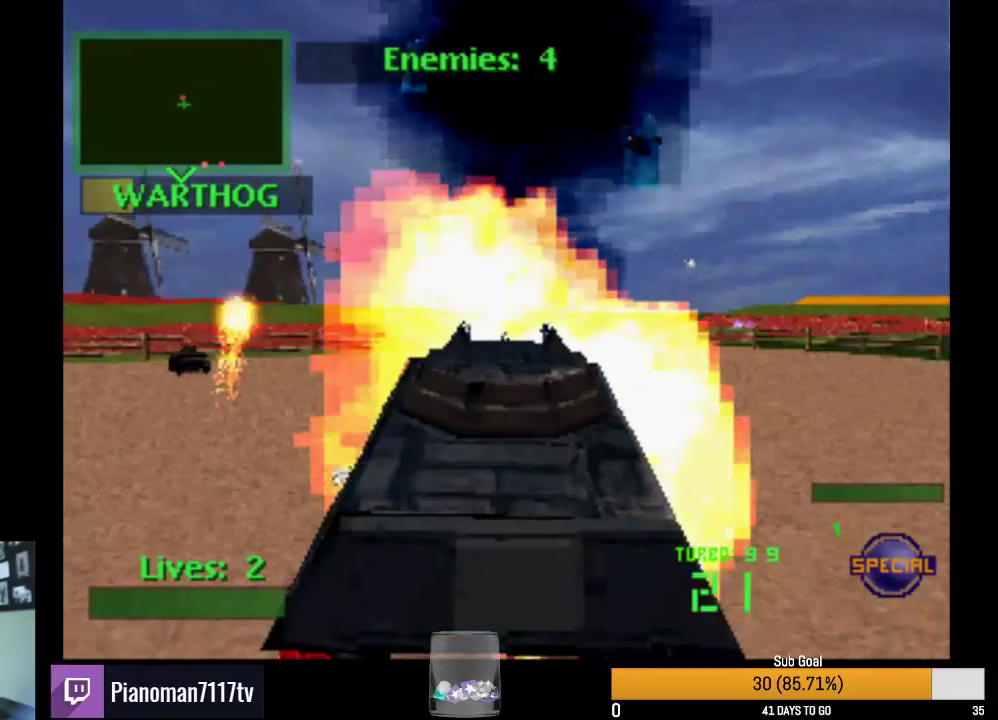
{"buttons": ["R2"], "events": [[483, "SQUARE", "up"], [500, "DPAD_LEFT", "up"]]}
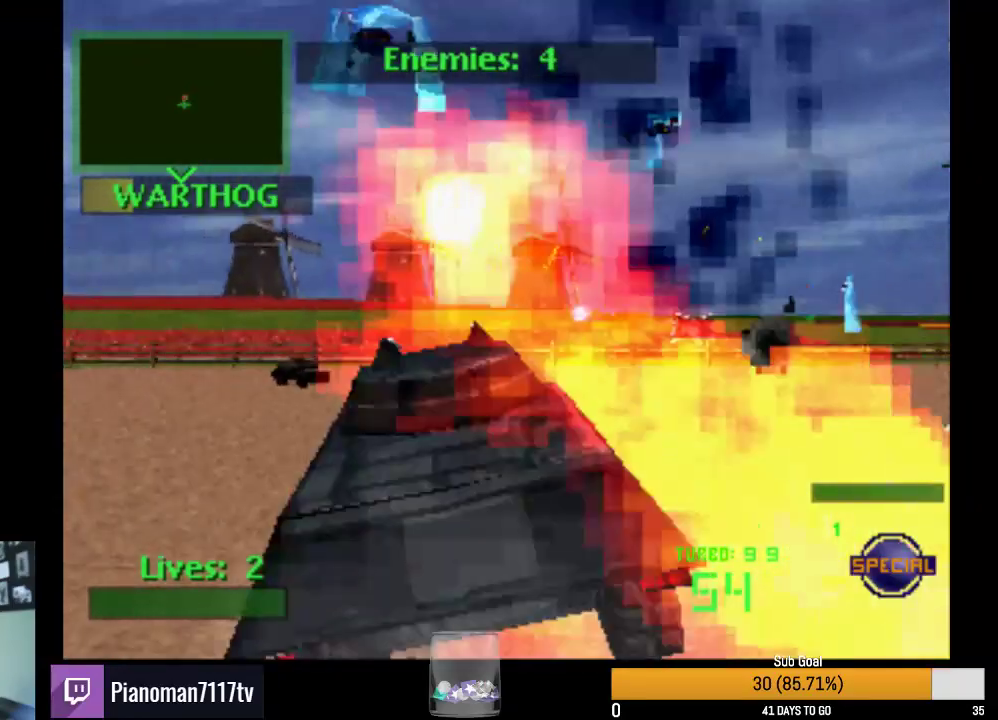
{"buttons": ["R2", "DPAD_RIGHT"], "events": [[50, "L2", "down"], [250, "L2", "up"], [267, "DPAD_RIGHT", "down"]]}
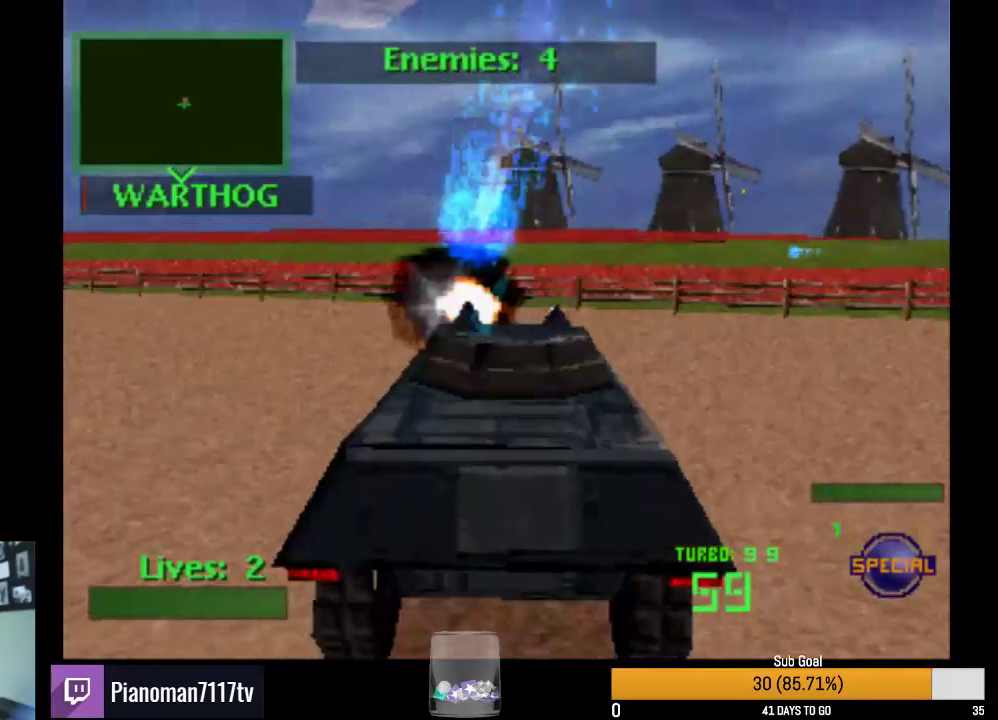
{"buttons": ["SQUARE", "R2", "DPAD_LEFT"], "events": [[33, "DPAD_RIGHT", "up"], [117, "DPAD_LEFT", "down"], [333, "SQUARE", "down"]]}
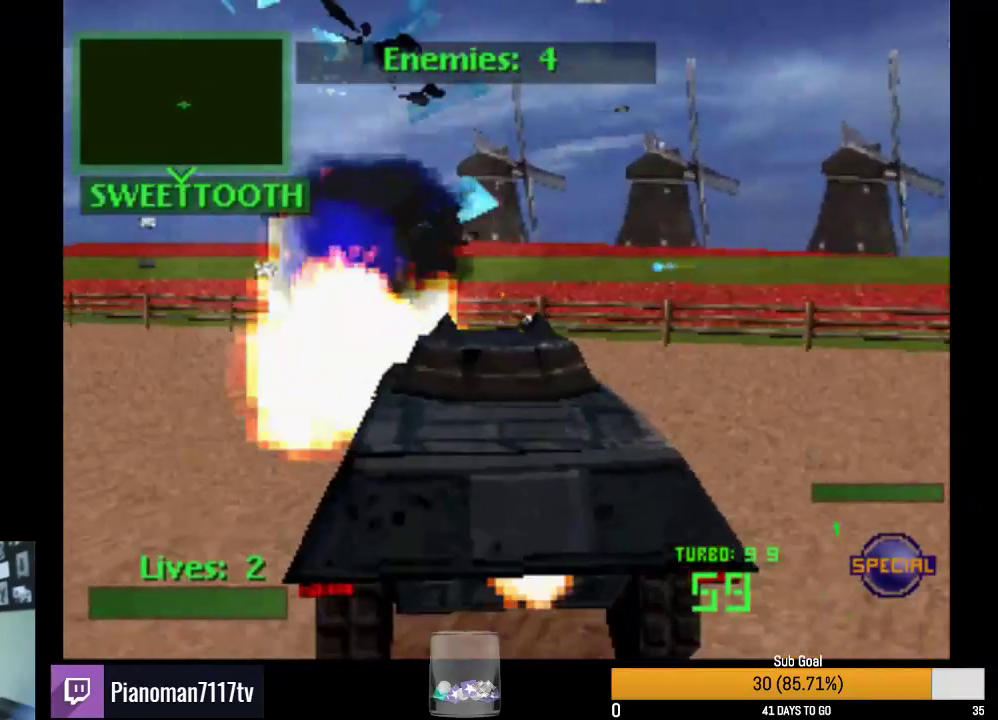
{"buttons": ["TRIANGLE", "R2"], "events": [[367, "DPAD_LEFT", "up"], [483, "SQUARE", "up"], [483, "TRIANGLE", "down"]]}
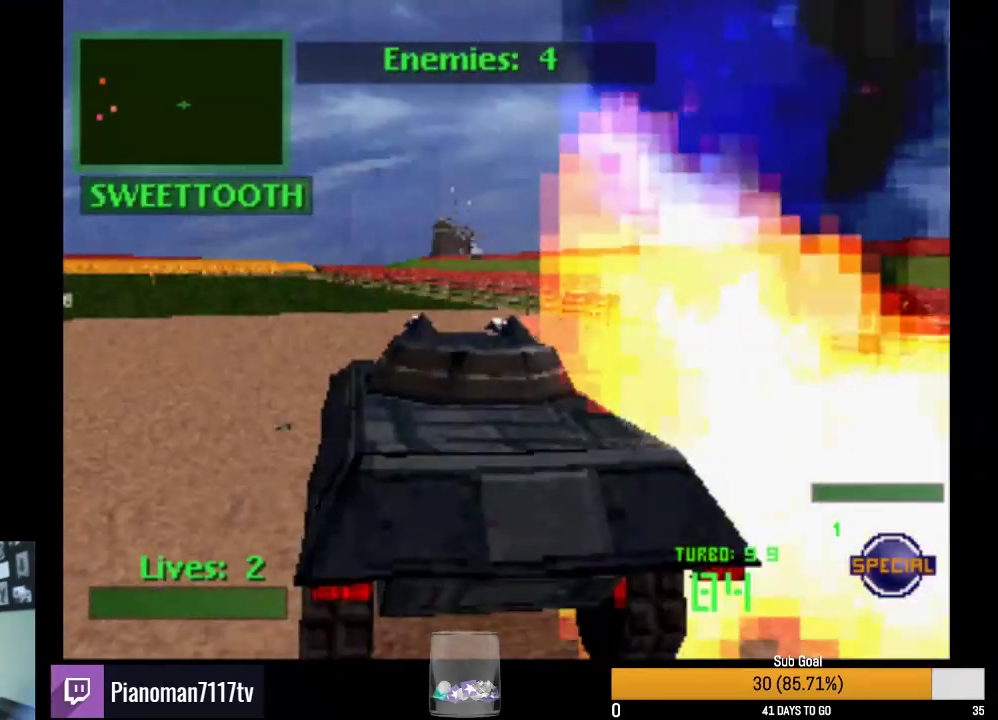
{"buttons": ["TRIANGLE", "R2", "DPAD_LEFT"], "events": [[100, "DPAD_LEFT", "down"]]}
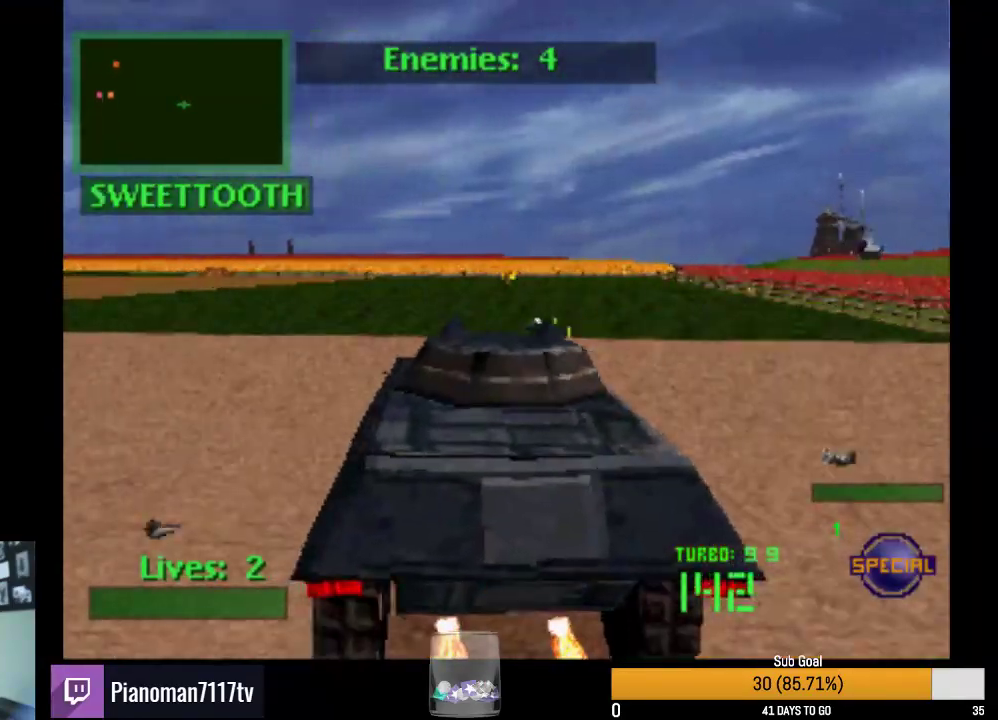
{"buttons": ["TRIANGLE", "L2", "R2", "DPAD_LEFT"], "events": [[217, "DPAD_LEFT", "up"], [400, "DPAD_LEFT", "down"], [450, "L2", "down"]]}
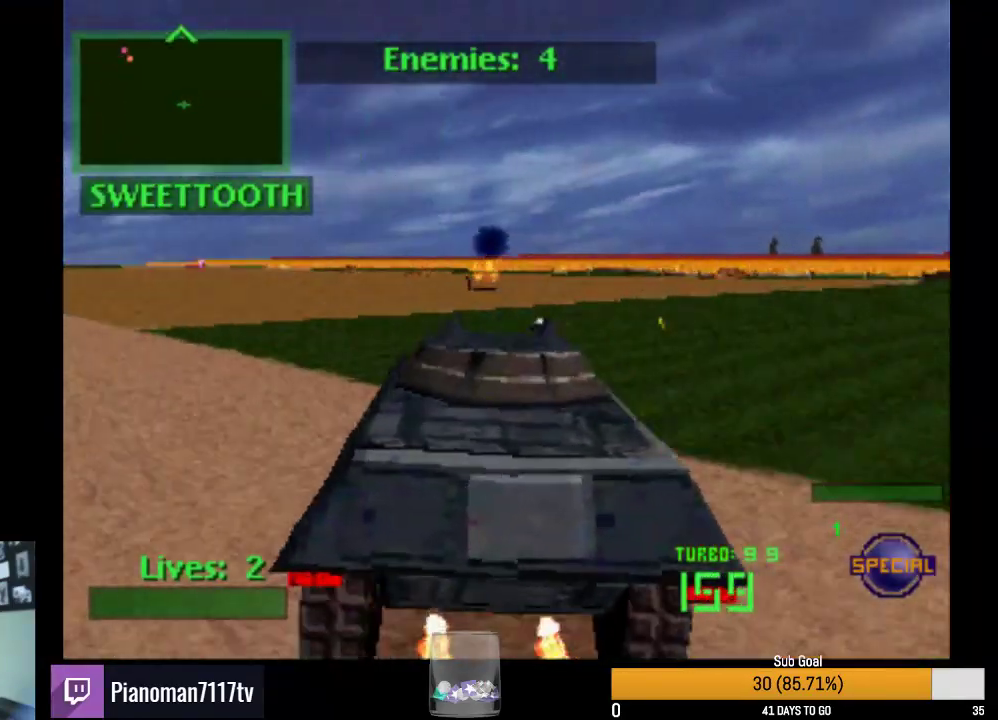
{"buttons": ["TRIANGLE", "R2"], "events": [[283, "L2", "up"], [483, "DPAD_LEFT", "up"]]}
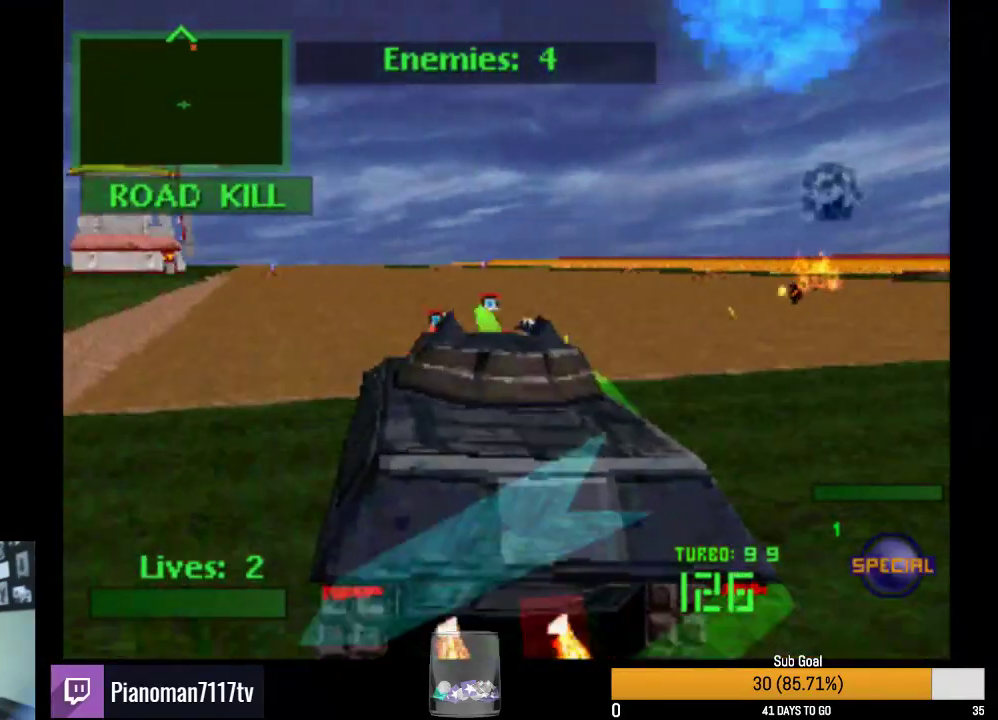
{"buttons": ["SQUARE", "R2"], "events": [[267, "TRIANGLE", "up"], [400, "SQUARE", "down"]]}
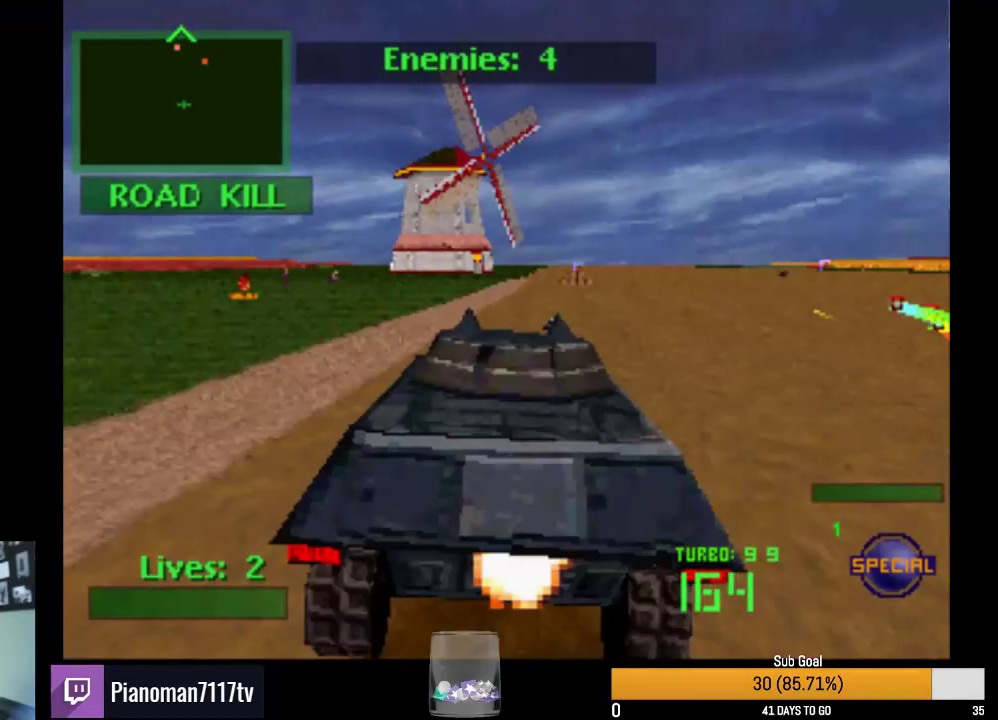
{"buttons": ["SQUARE", "L2", "R2", "DPAD_RIGHT"], "events": [[117, "L2", "down"], [317, "L2", "up"], [333, "DPAD_RIGHT", "down"], [367, "L2", "down"]]}
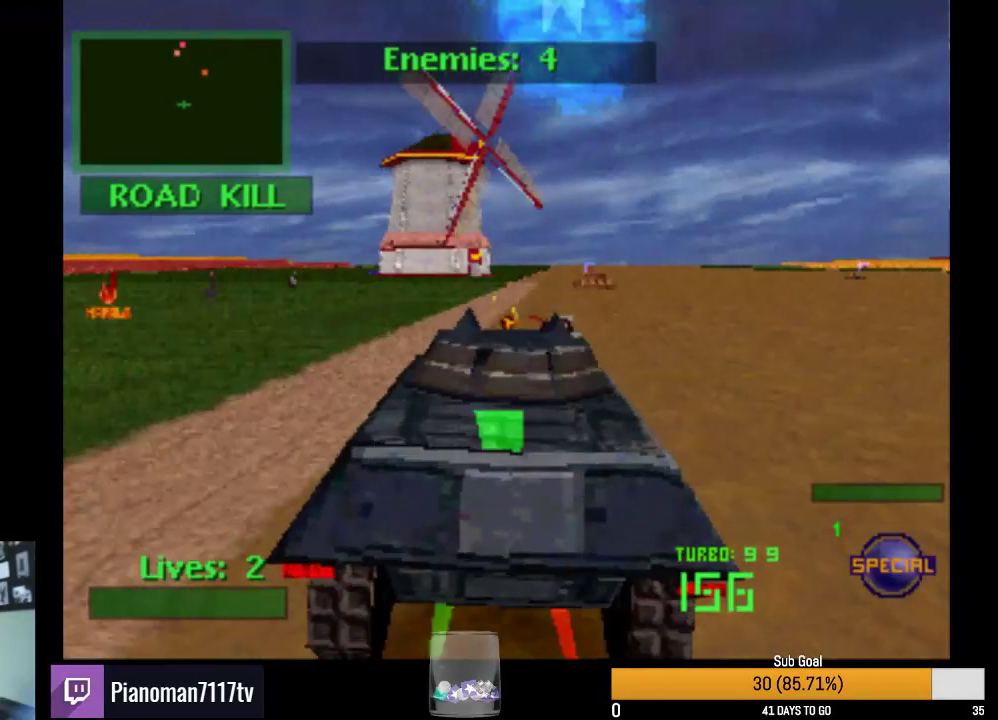
{"buttons": ["SQUARE", "R2", "DPAD_RIGHT"], "events": [[150, "DPAD_RIGHT", "up"], [233, "L2", "up"], [367, "DPAD_RIGHT", "down"]]}
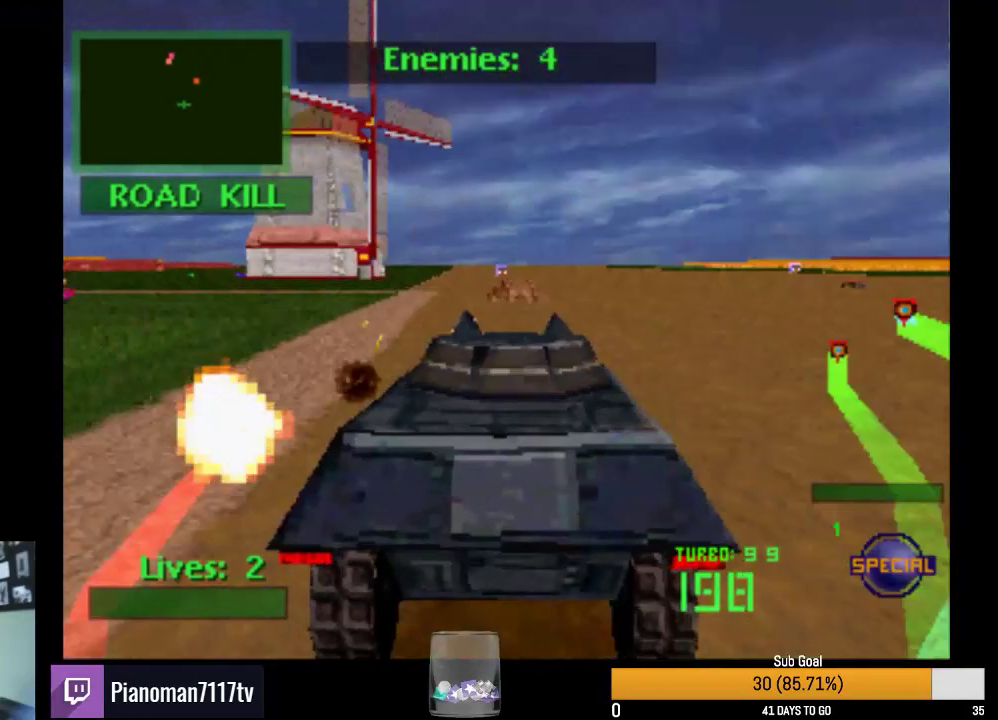
{"buttons": ["CIRCLE", "R2"], "events": [[17, "SQUARE", "up"], [367, "DPAD_RIGHT", "up"], [483, "CIRCLE", "down"]]}
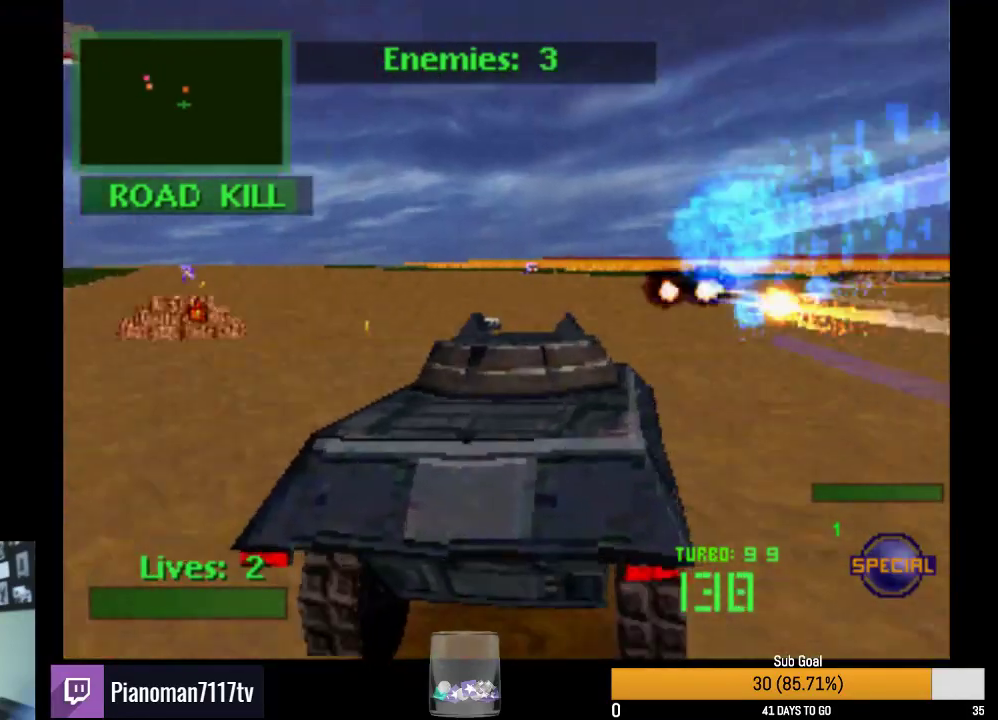
{"buttons": ["CIRCLE", "R2", "DPAD_RIGHT"], "events": [[200, "L2", "down"], [367, "DPAD_RIGHT", "down"], [383, "L2", "up"]]}
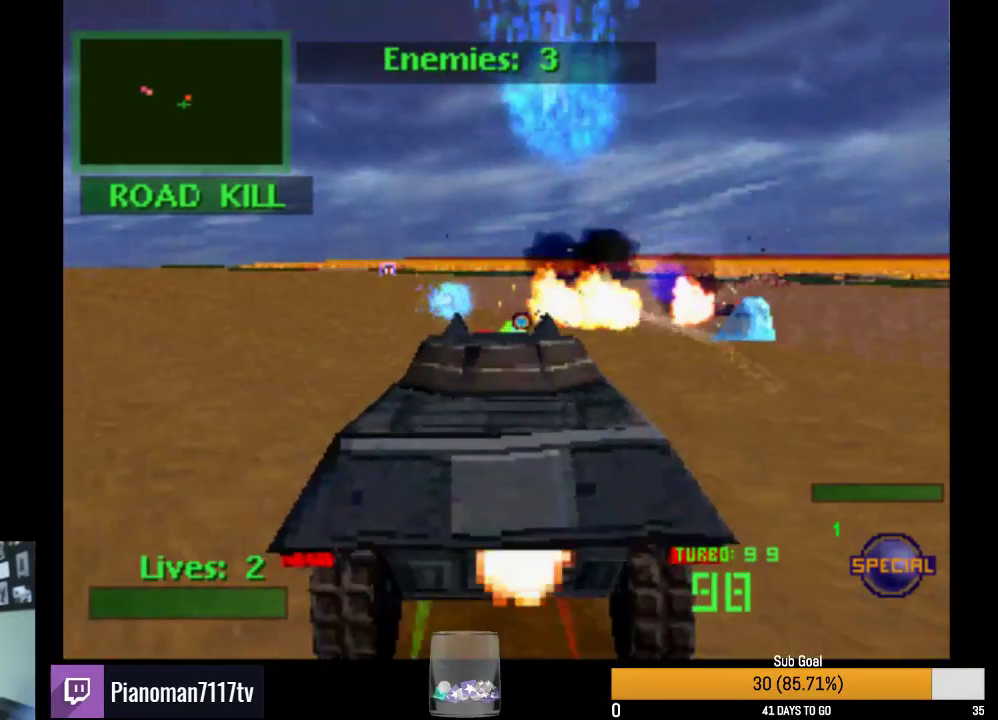
{"buttons": ["R2"], "events": [[333, "CIRCLE", "up"], [350, "DPAD_RIGHT", "up"]]}
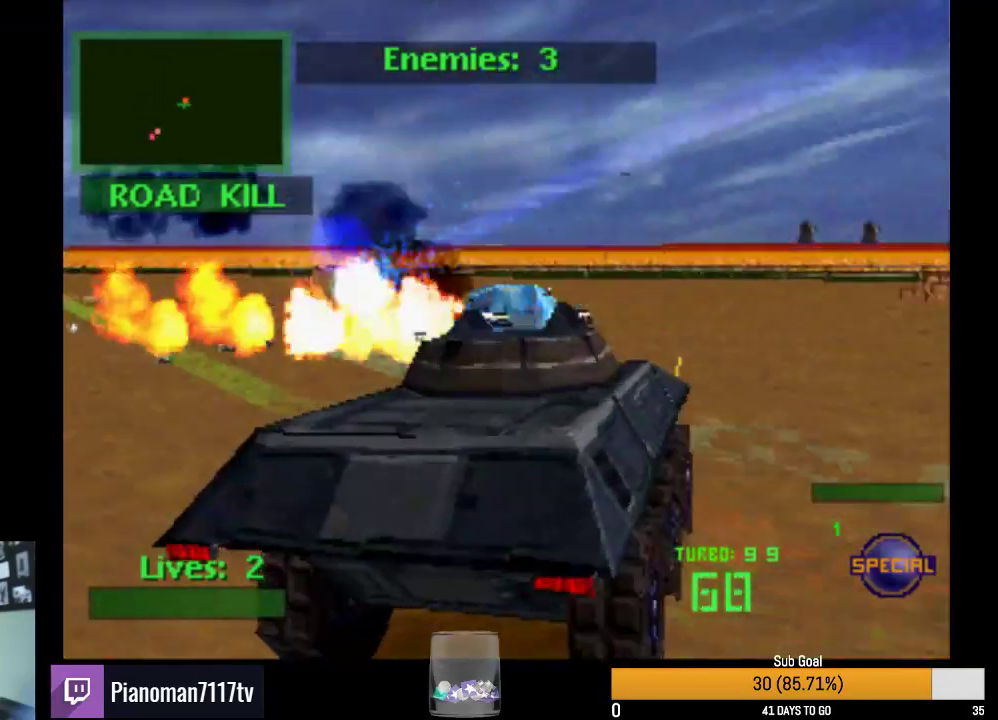
{"buttons": ["SQUARE", "R2"], "events": [[83, "DPAD_LEFT", "down"], [333, "SQUARE", "down"], [350, "DPAD_LEFT", "up"]]}
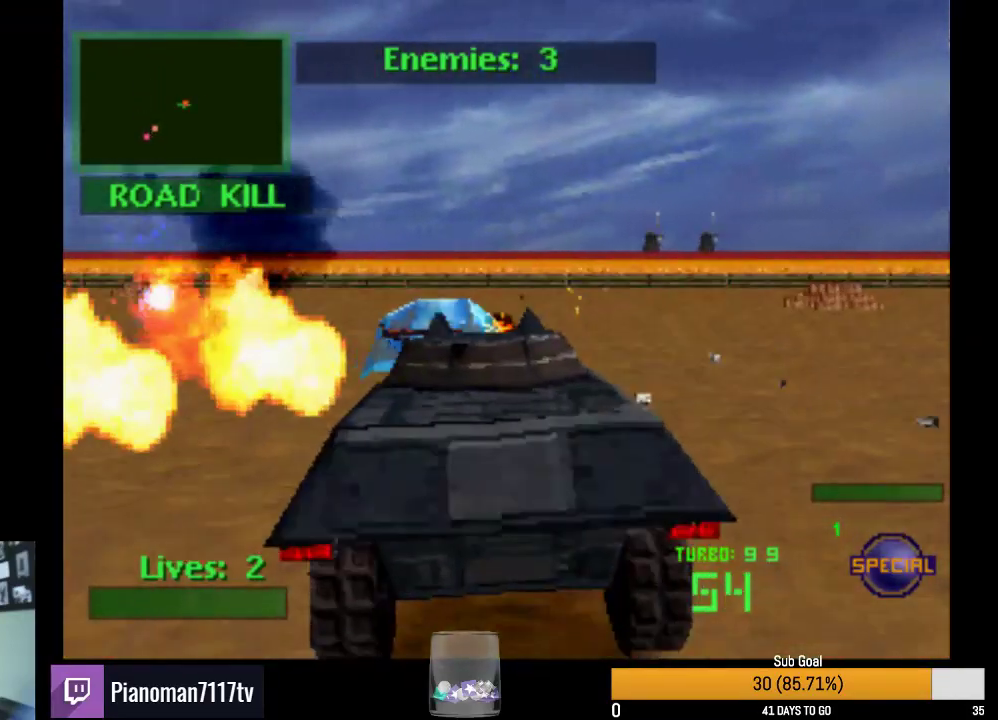
{"buttons": ["SQUARE", "L2", "R2", "DPAD_LEFT"], "events": [[133, "L2", "down"], [317, "L2", "up"], [333, "DPAD_LEFT", "down"], [417, "L2", "down"]]}
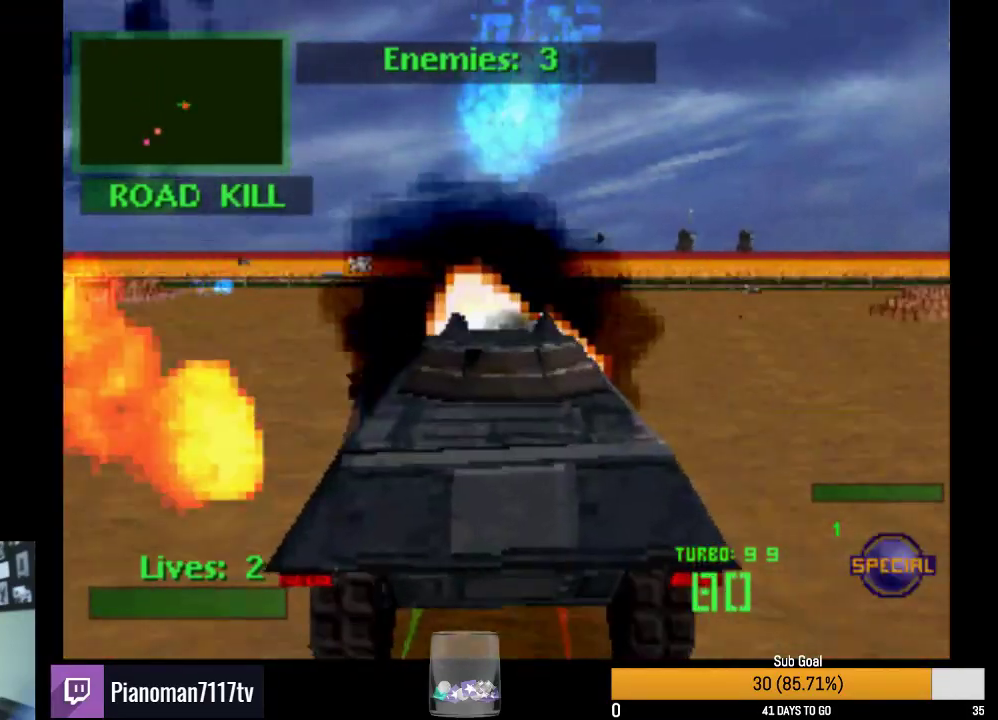
{"buttons": ["R2"], "events": [[133, "L2", "up"], [250, "DPAD_LEFT", "up"], [267, "SQUARE", "up"]]}
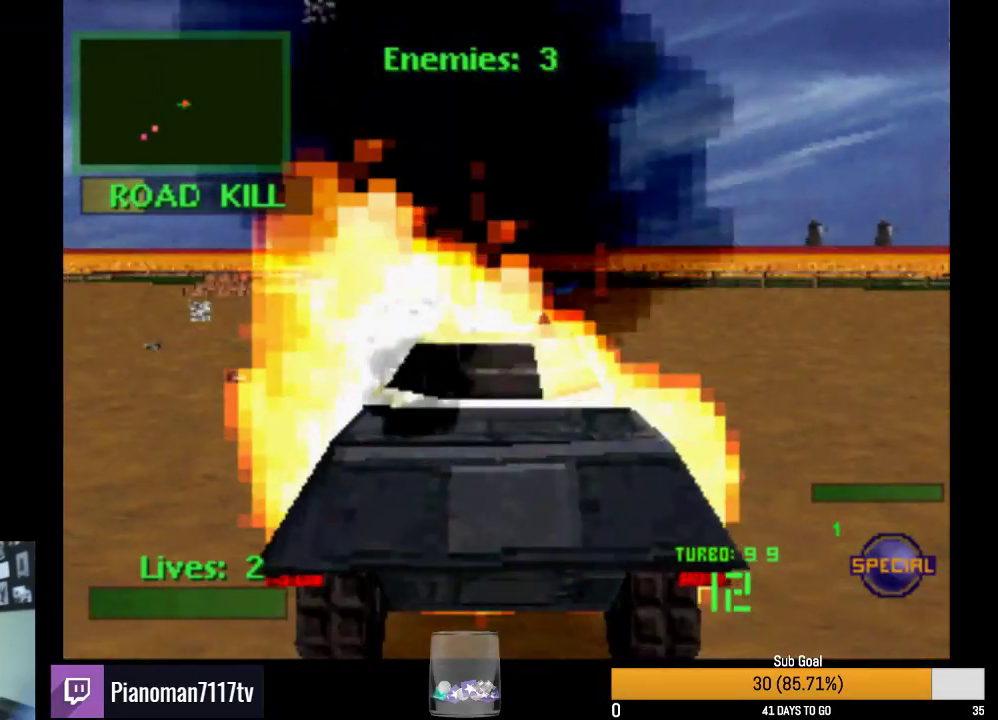
{"buttons": ["TRIANGLE", "L2", "R2", "DPAD_DOWN"], "events": [[17, "DPAD_DOWN", "down"], [50, "TRIANGLE", "down"], [150, "L2", "down"], [233, "DPAD_RIGHT", "down"], [250, "DPAD_RIGHT", "up"]]}
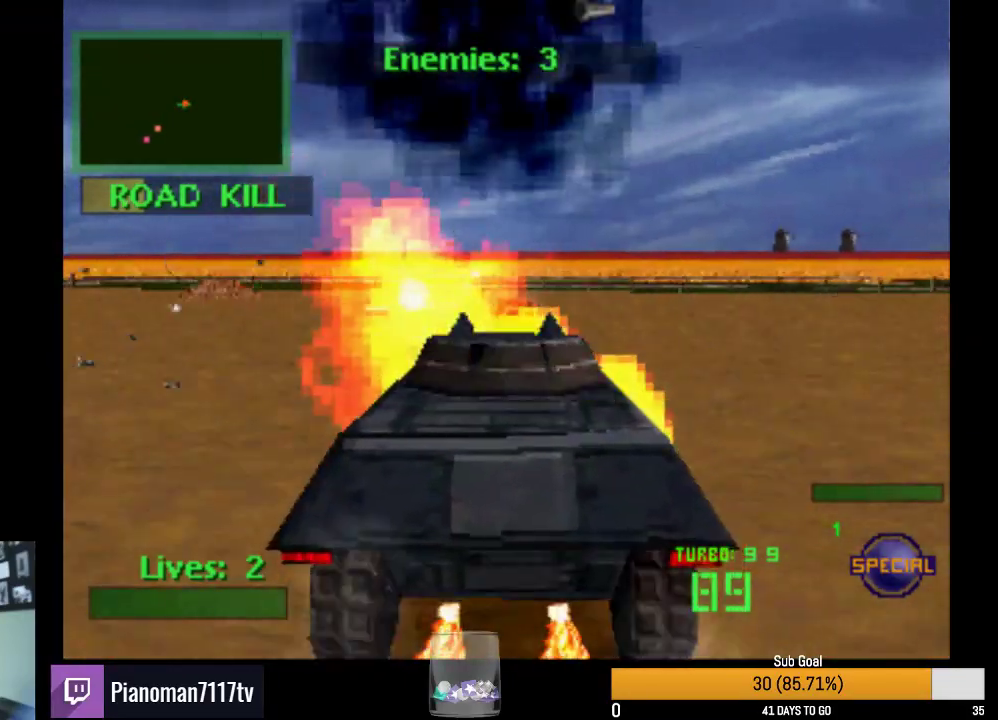
{"buttons": ["TRIANGLE", "R2", "DPAD_DOWN", "DPAD_RIGHT"], "events": [[200, "DPAD_RIGHT", "down"], [400, "L2", "up"]]}